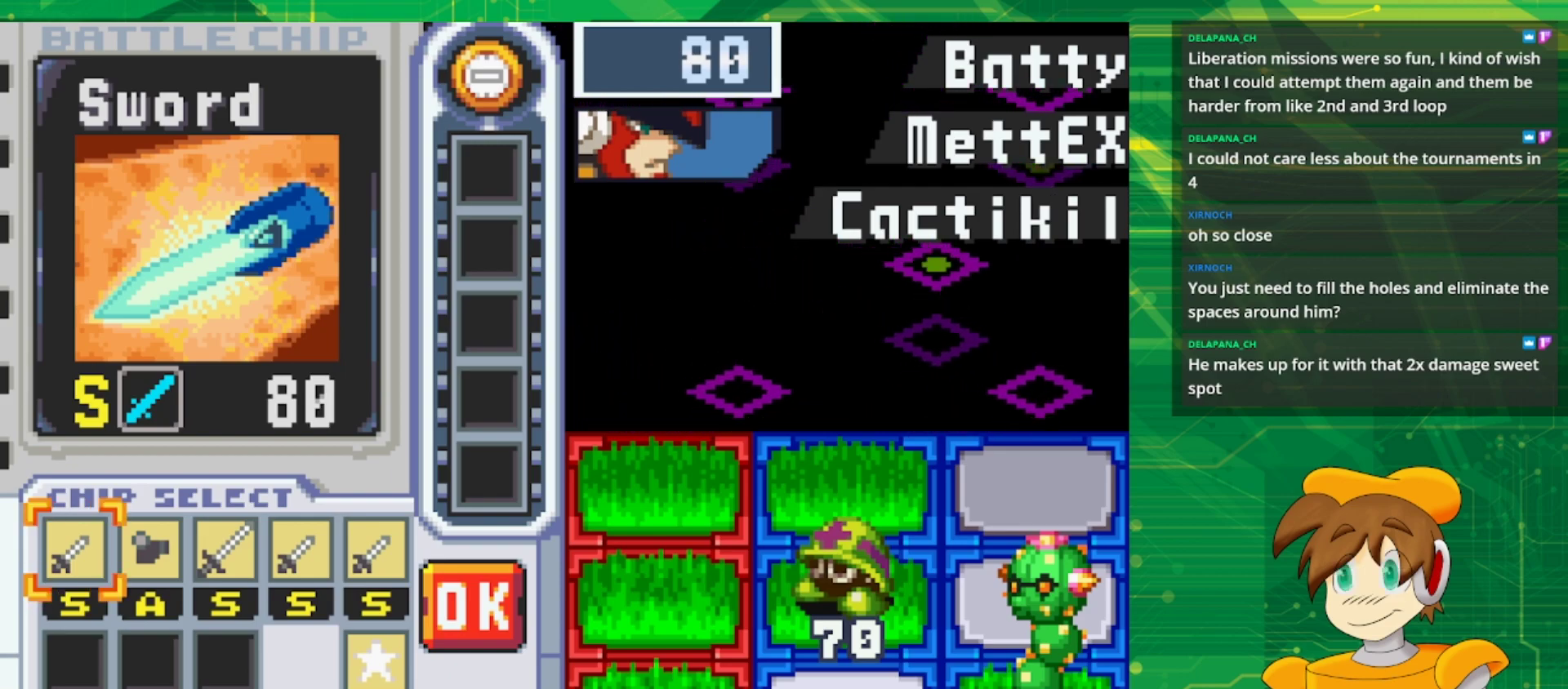
Gameplay with a controller (Nintendo layout); each line is a JSON object with the inputs held at the frame after it (dt_ms = milliseconds from this image to that frame). "events" lists button and stick changes between this image and that frame as [ms after this image, input, new state], when the widget could be followed in between. Not read: L3 R3.
{"dt_ms": 500, "buttons": ["DPAD_RIGHT"], "events": [[83, "DPAD_RIGHT", "down"], [133, "DPAD_RIGHT", "up"], [250, "DPAD_RIGHT", "down"], [333, "DPAD_RIGHT", "up"], [433, "DPAD_RIGHT", "down"]]}
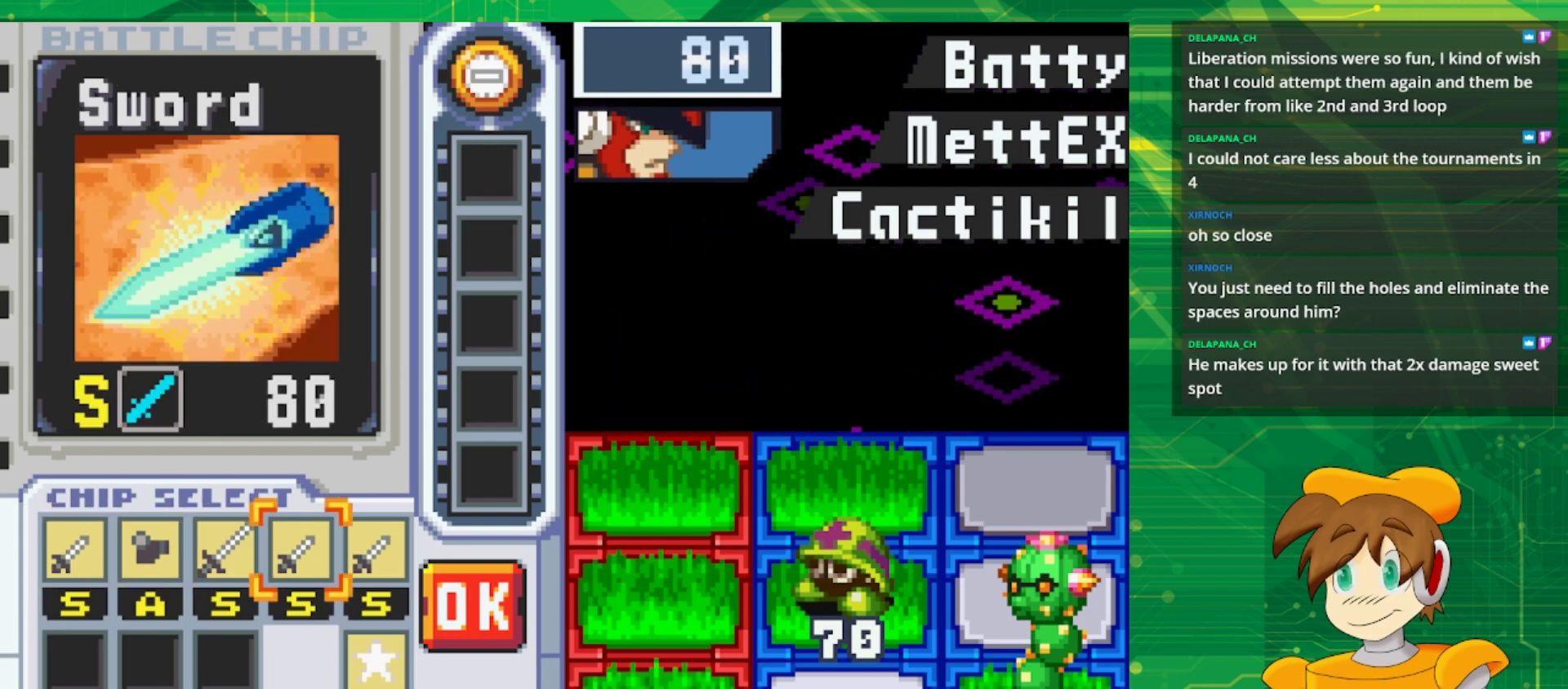
{"dt_ms": 500, "buttons": [], "events": [[50, "DPAD_RIGHT", "up"]]}
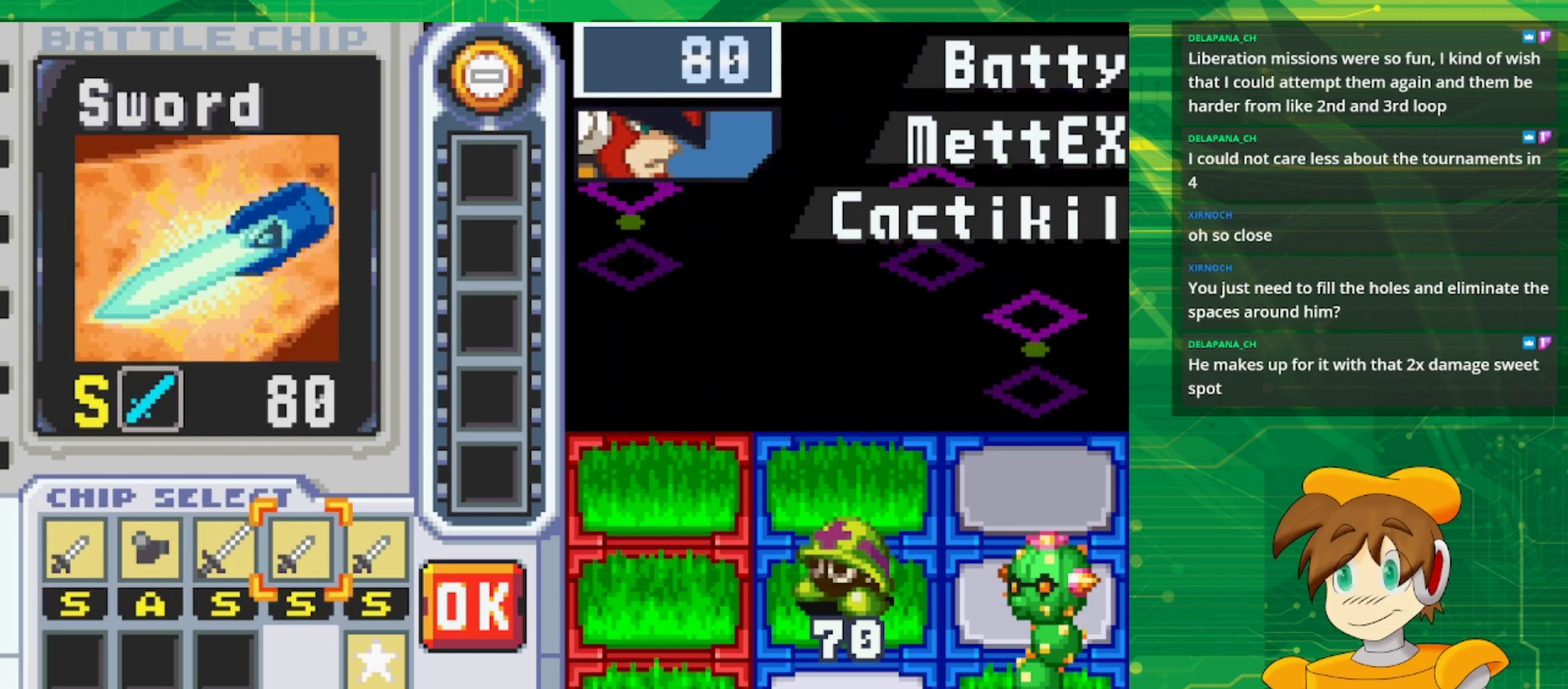
{"dt_ms": 500, "buttons": [], "events": []}
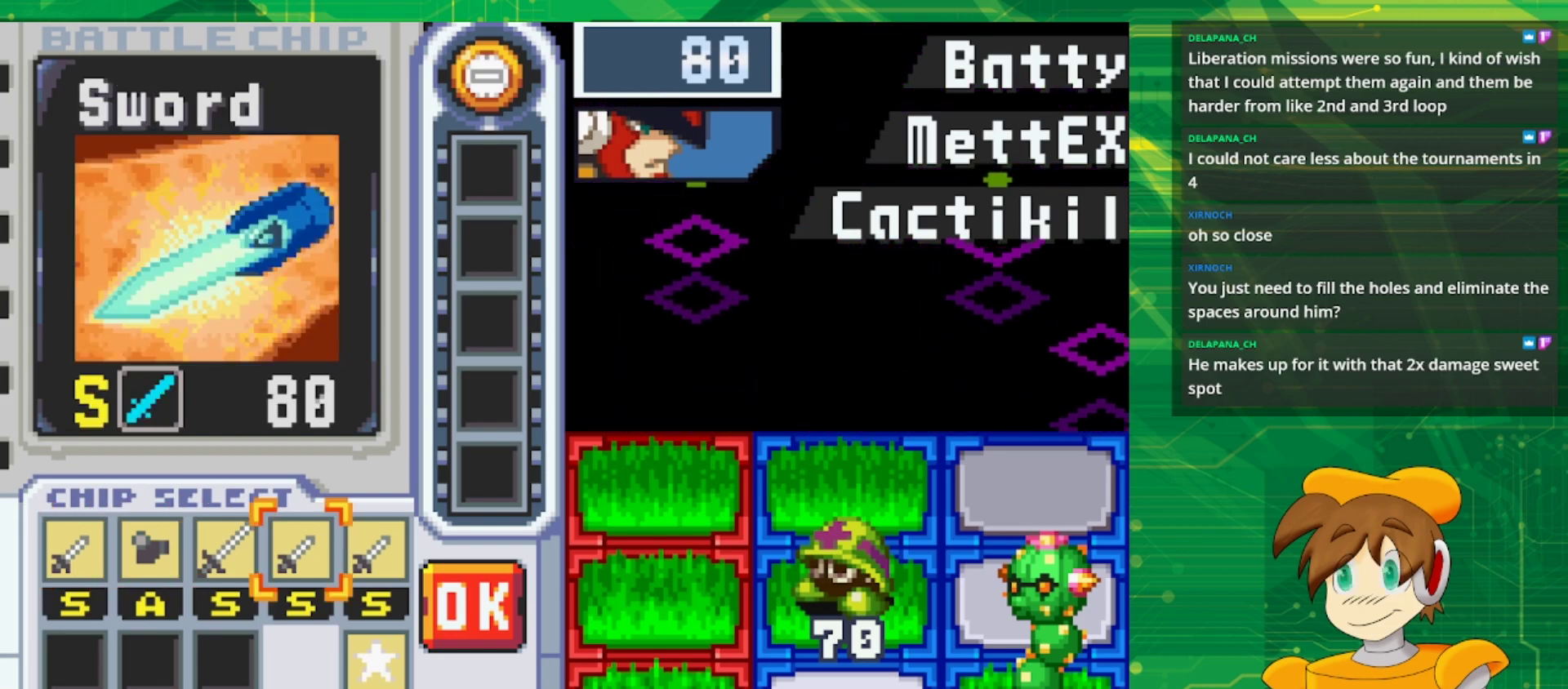
{"dt_ms": 500, "buttons": [], "events": []}
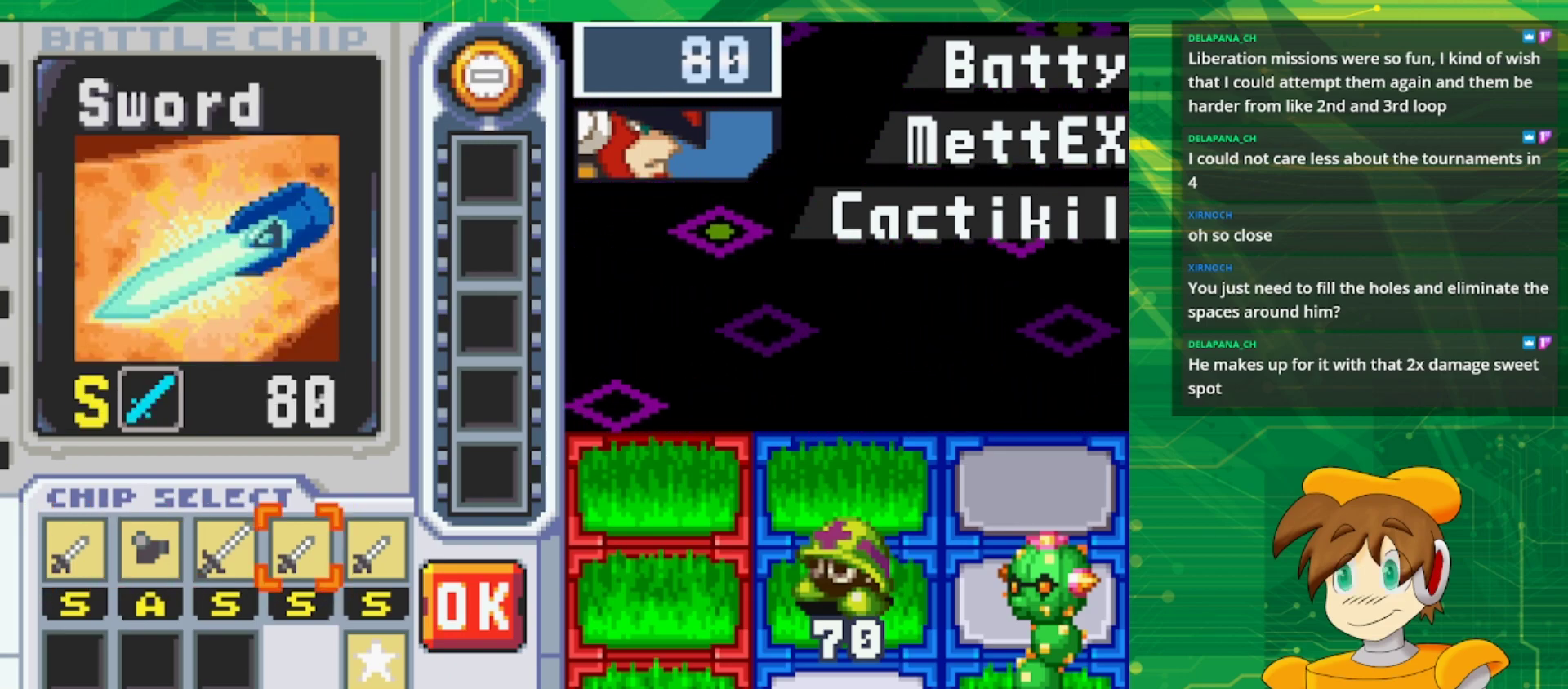
{"dt_ms": 500, "buttons": [], "events": []}
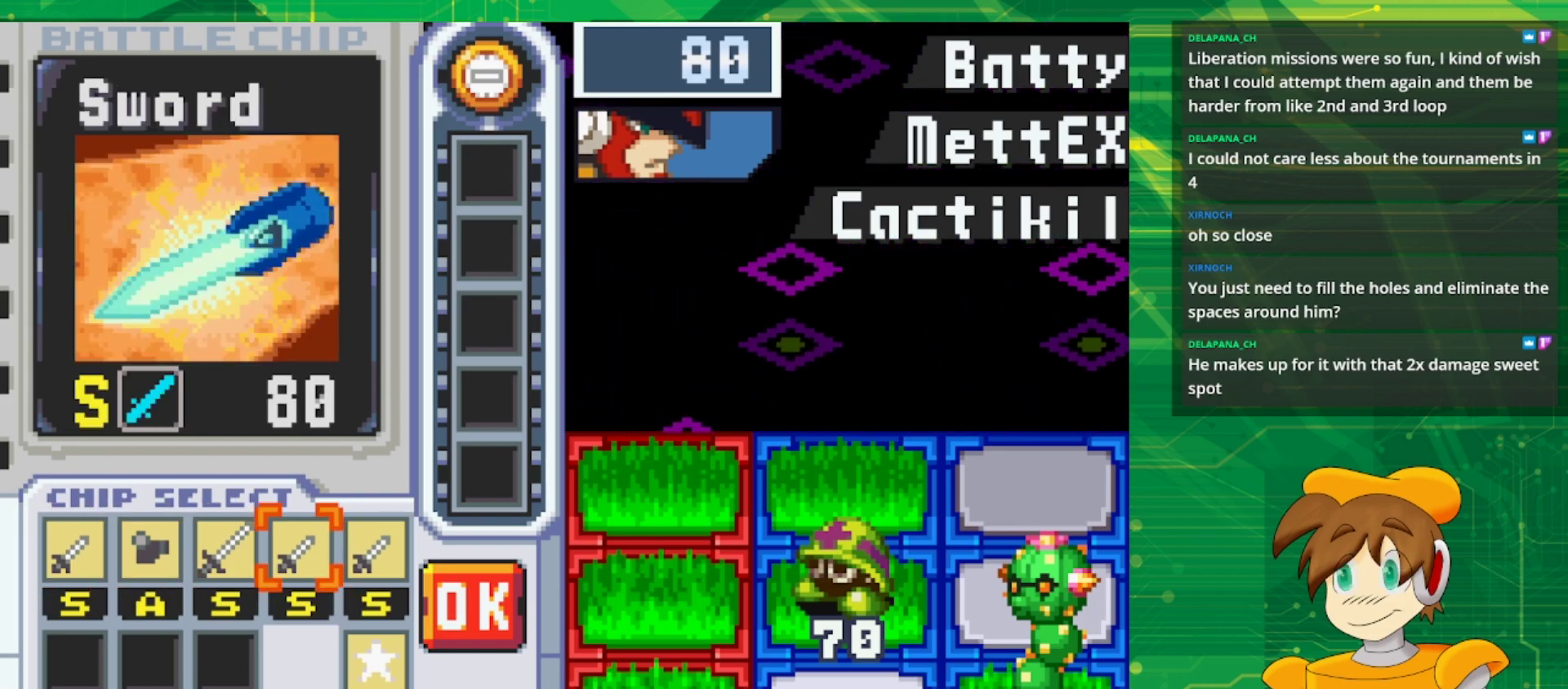
{"dt_ms": 500, "buttons": [], "events": []}
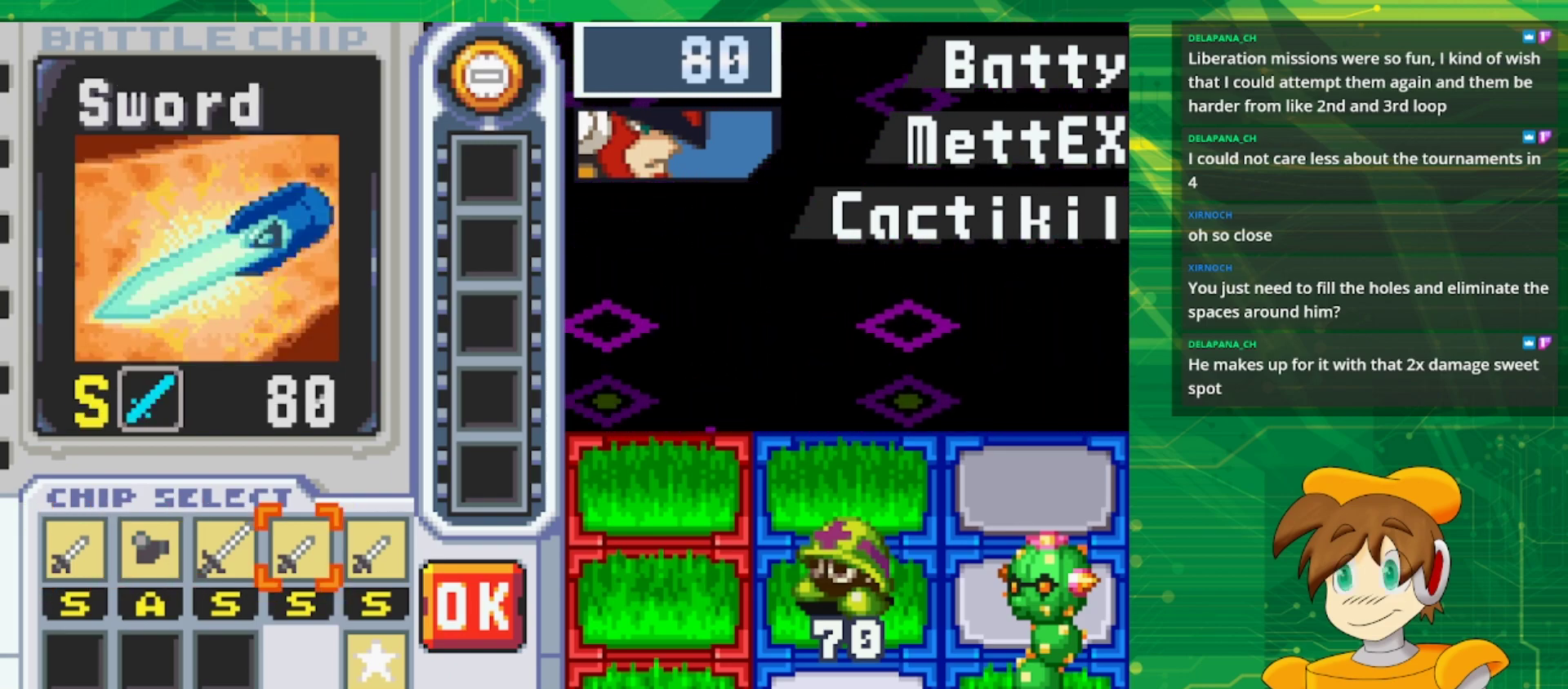
{"dt_ms": 500, "buttons": [], "events": []}
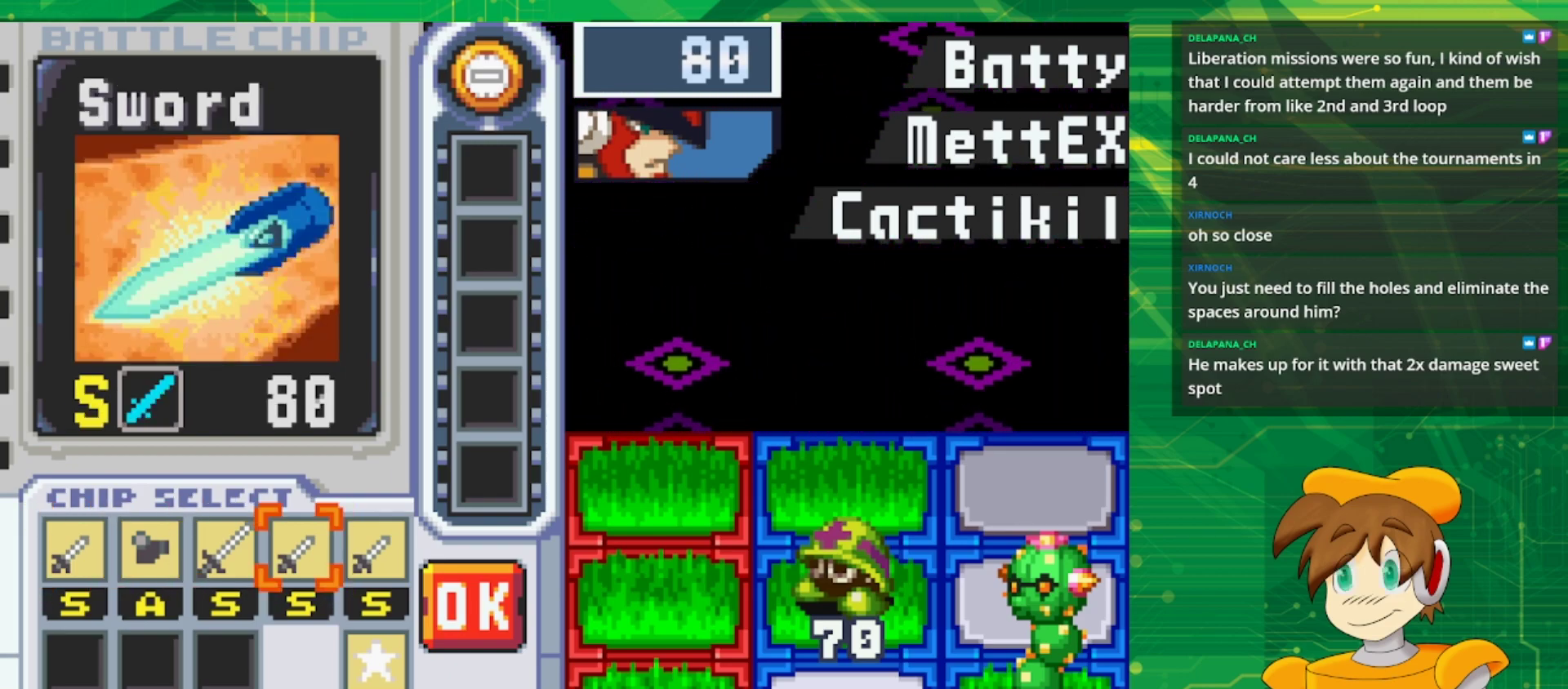
{"dt_ms": 500, "buttons": [], "events": []}
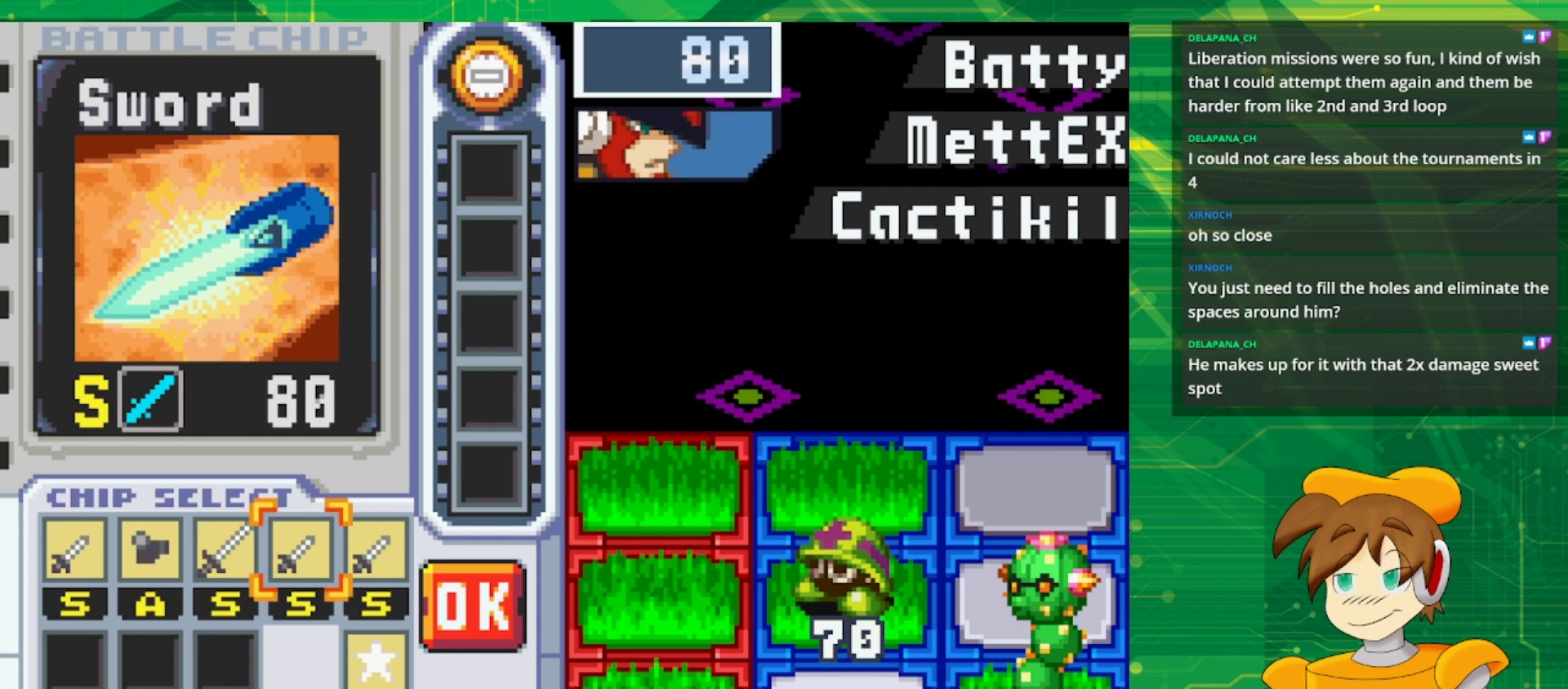
{"dt_ms": 500, "buttons": [], "events": []}
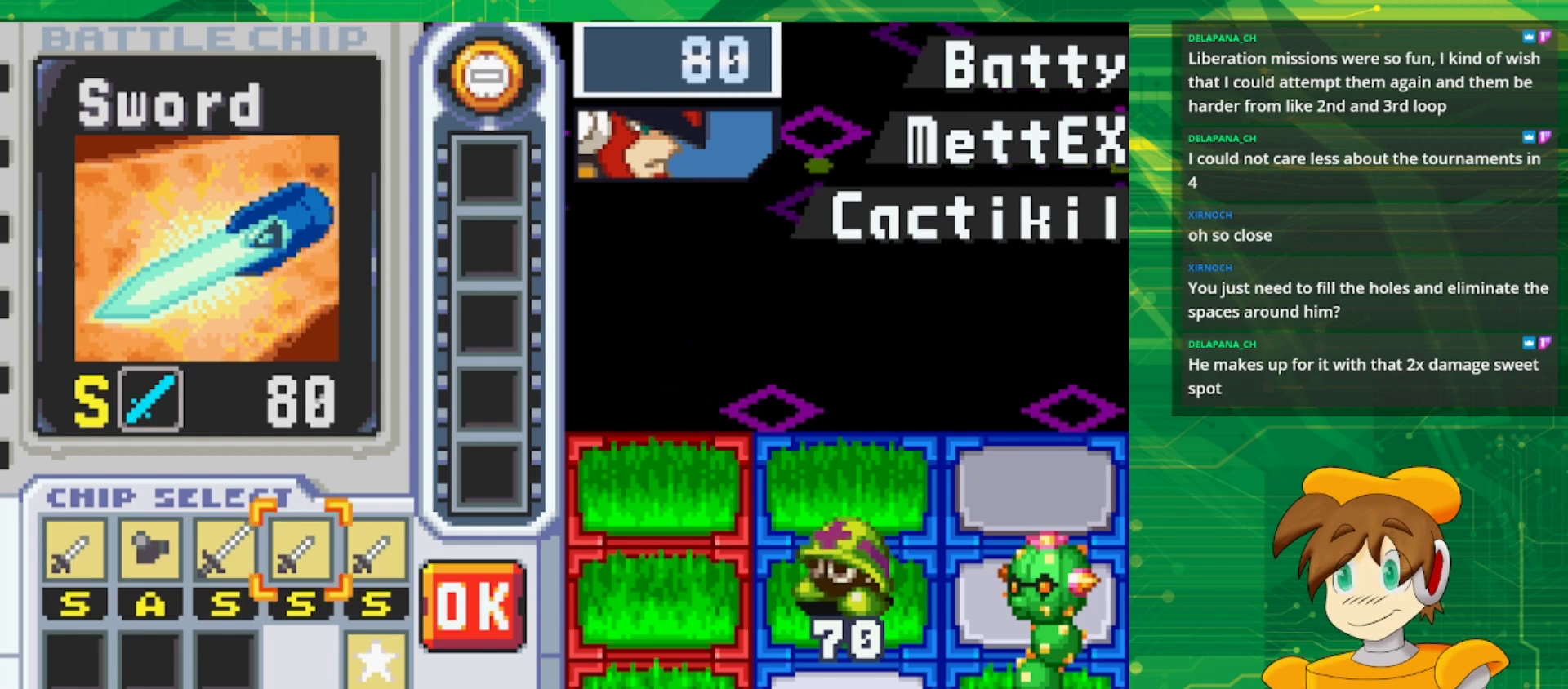
{"dt_ms": 500, "buttons": ["DPAD_LEFT"], "events": [[83, "A", "down"], [250, "A", "up"], [483, "DPAD_LEFT", "down"]]}
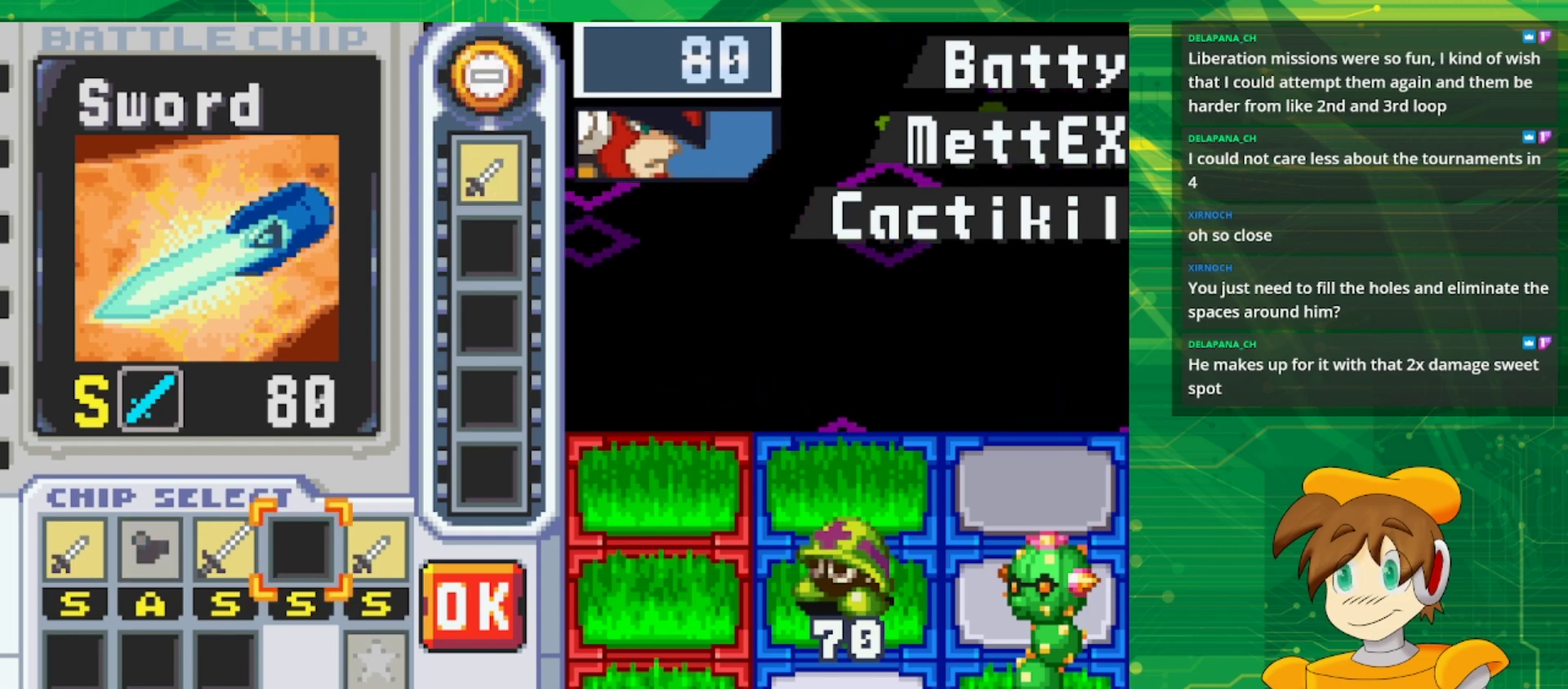
{"dt_ms": 1000, "buttons": [], "events": [[117, "DPAD_LEFT", "up"], [167, "A", "down"], [300, "A", "up"], [700, "DPAD_RIGHT", "down"], [750, "DPAD_RIGHT", "up"], [900, "DPAD_RIGHT", "down"], [950, "DPAD_RIGHT", "up"]]}
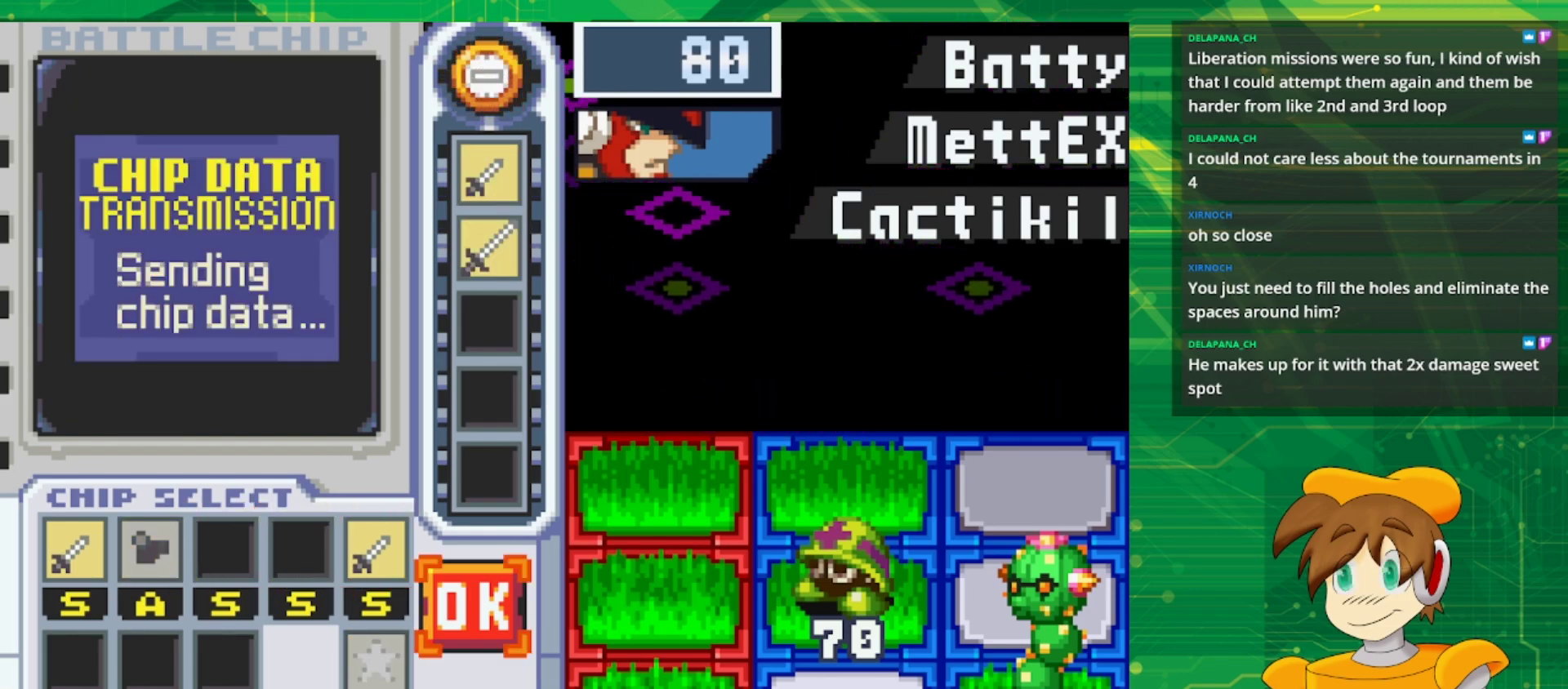
{"dt_ms": 500, "buttons": ["DPAD_LEFT"], "events": [[450, "DPAD_LEFT", "down"]]}
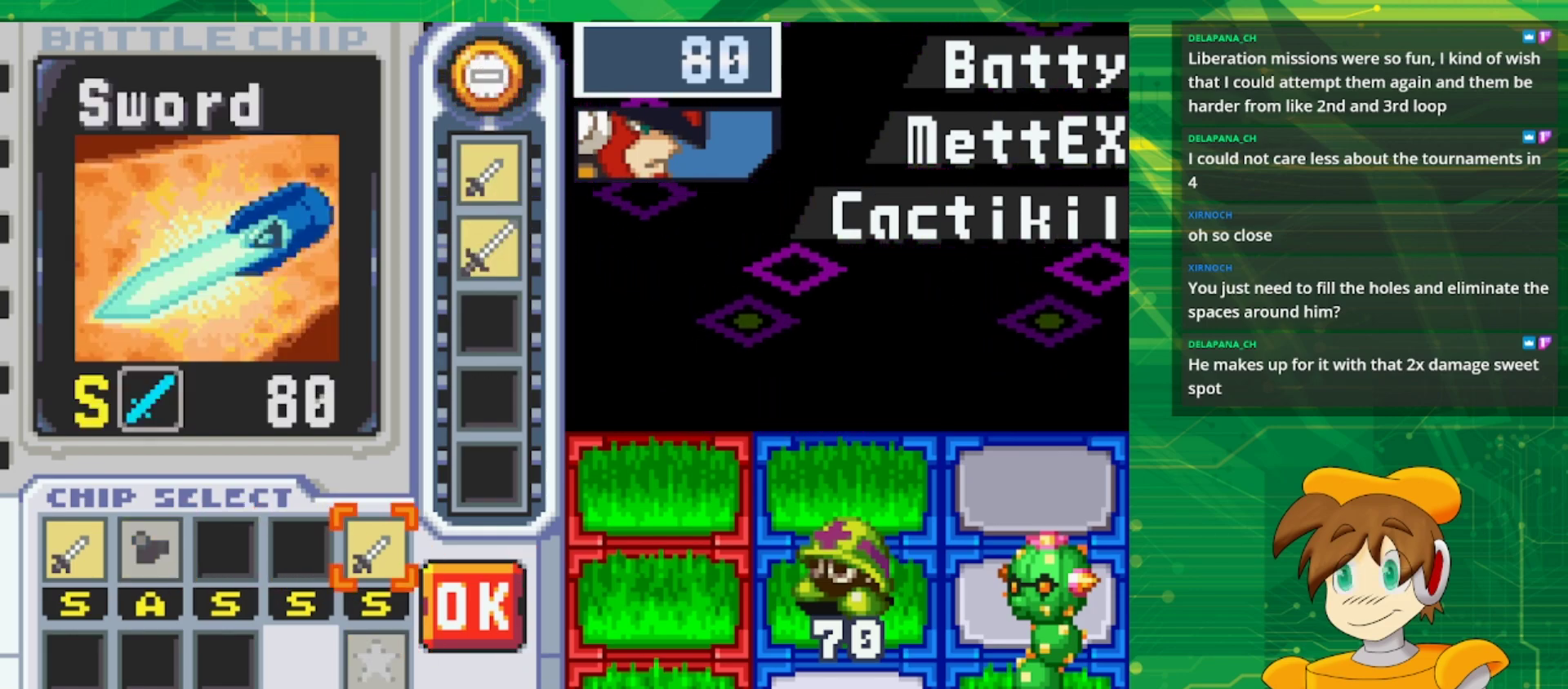
{"dt_ms": 500, "buttons": ["DPAD_LEFT"], "events": [[67, "DPAD_LEFT", "up"], [283, "A", "down"], [433, "A", "up"], [450, "DPAD_LEFT", "down"]]}
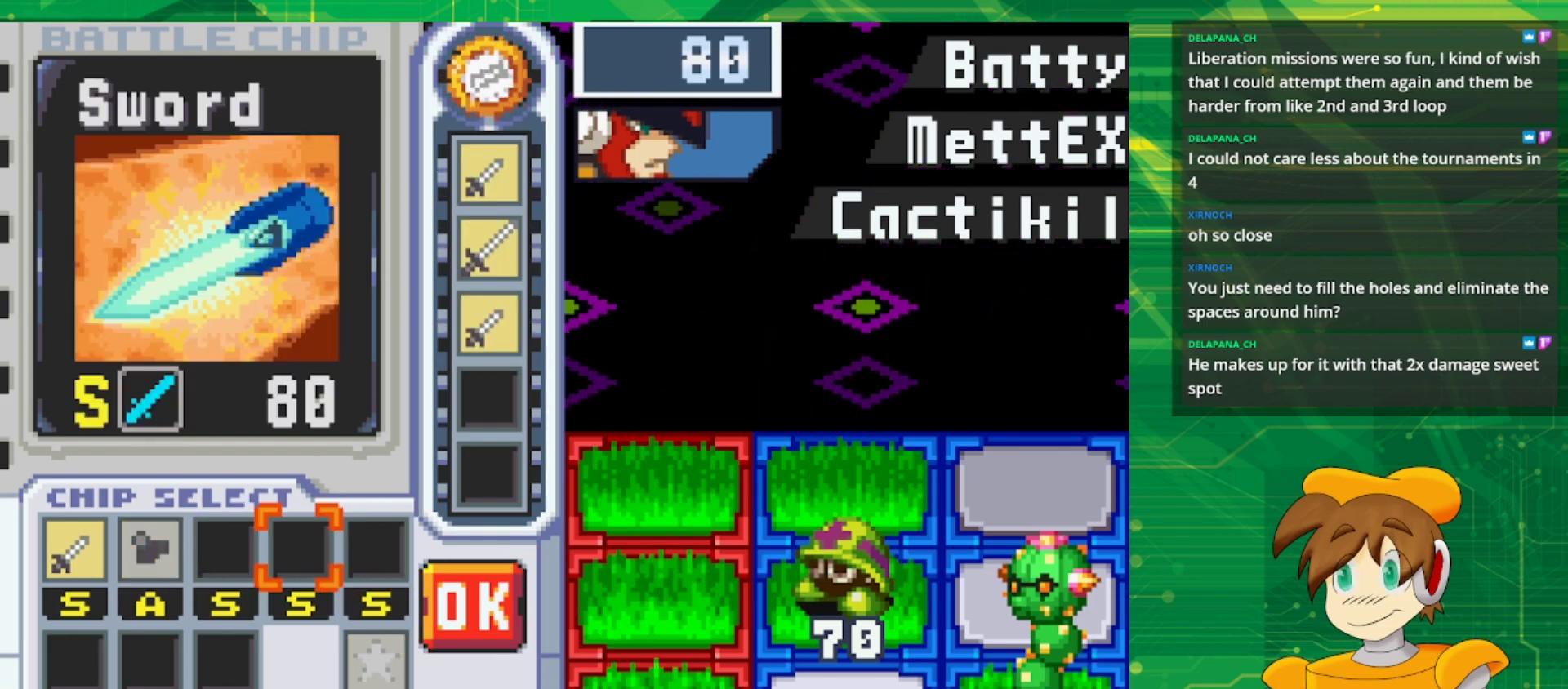
{"dt_ms": 500, "buttons": [], "events": [[33, "DPAD_LEFT", "up"], [150, "DPAD_LEFT", "down"], [250, "DPAD_LEFT", "up"], [300, "DPAD_LEFT", "down"], [450, "DPAD_LEFT", "up"]]}
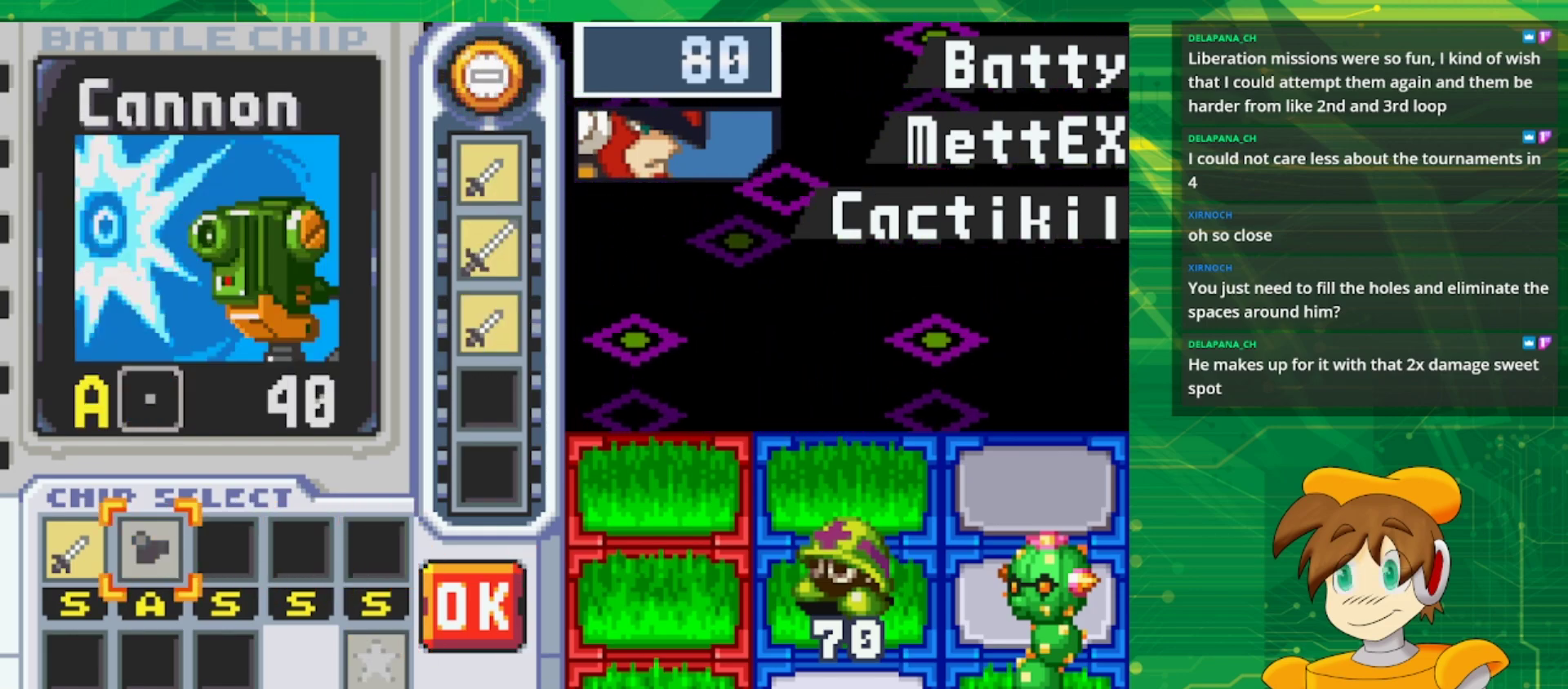
{"dt_ms": 500, "buttons": [], "events": [[317, "B", "down"], [417, "B", "up"]]}
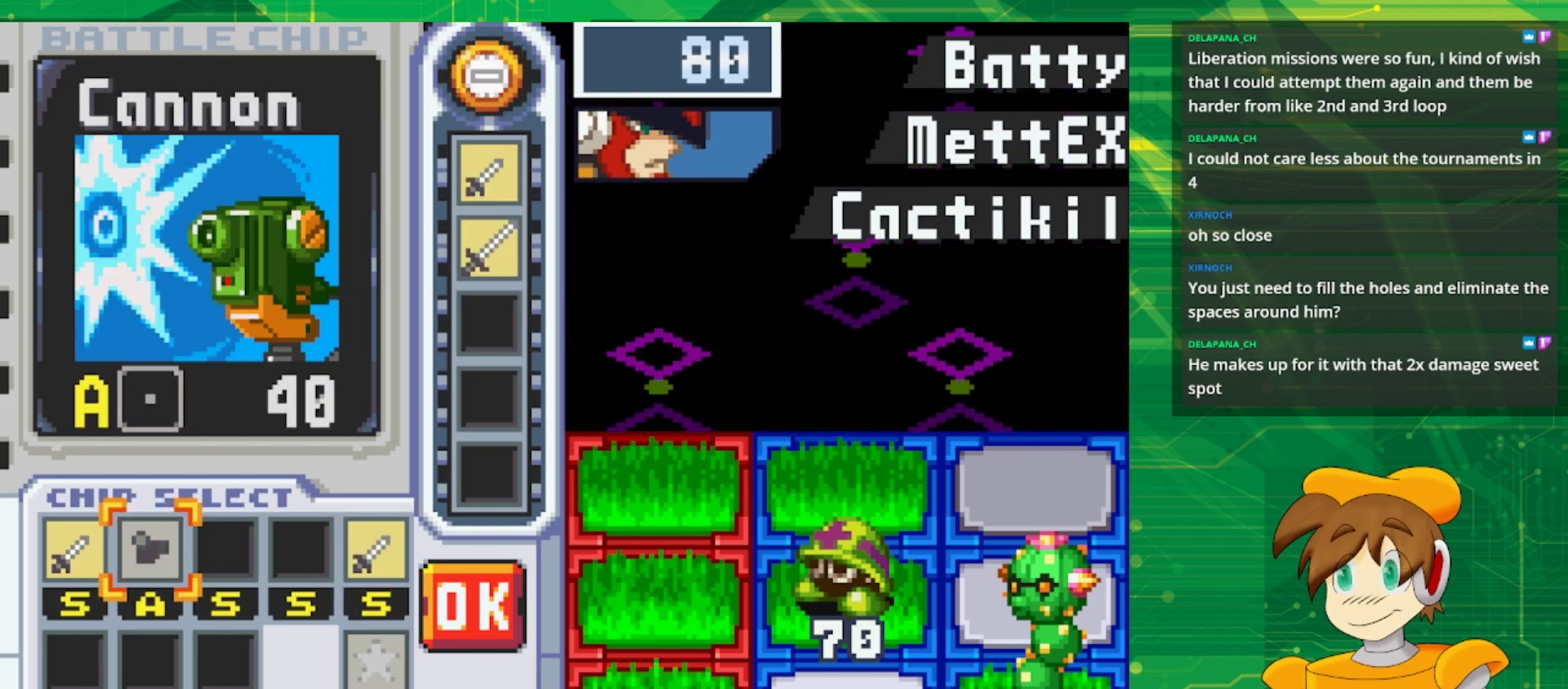
{"dt_ms": 500, "buttons": ["B"], "events": [[467, "B", "down"]]}
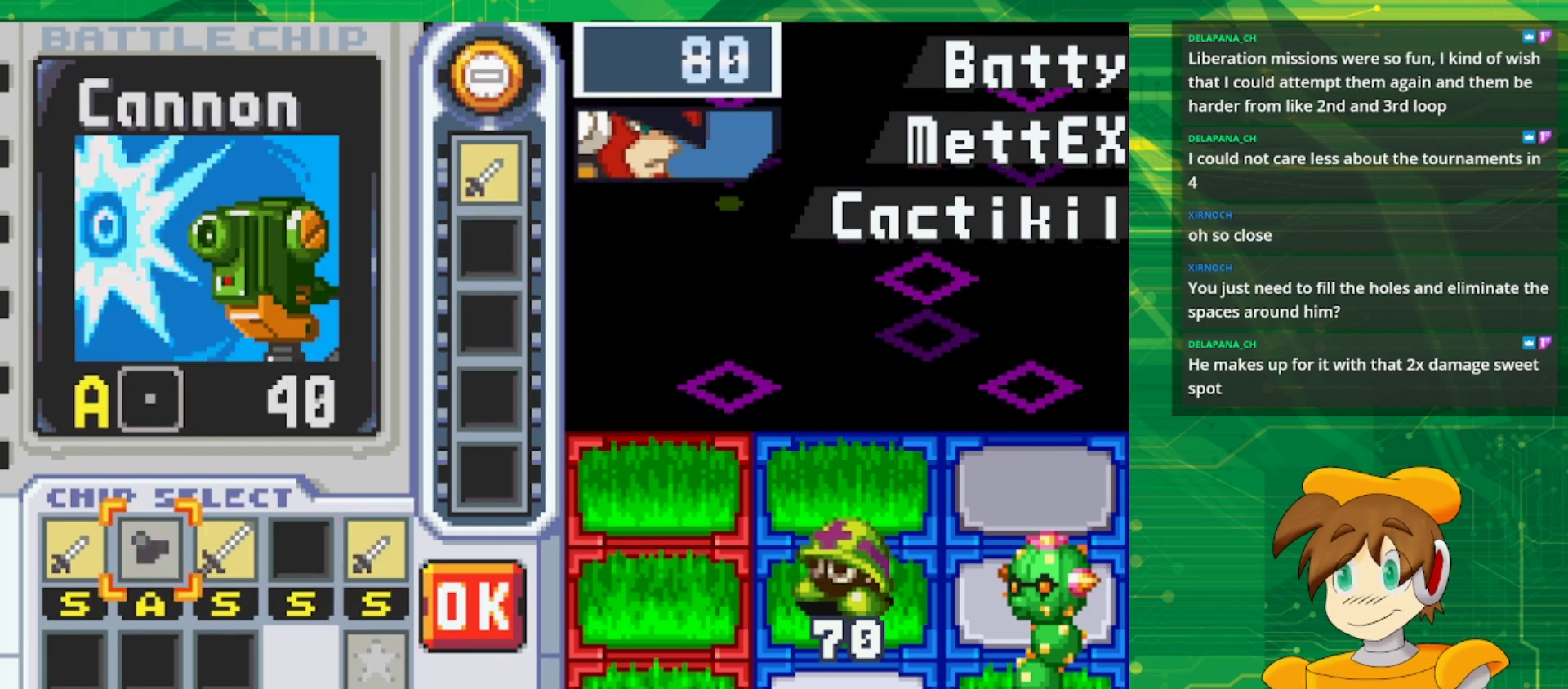
{"dt_ms": 500, "buttons": [], "events": [[83, "B", "up"], [200, "DPAD_RIGHT", "down"], [300, "DPAD_RIGHT", "up"]]}
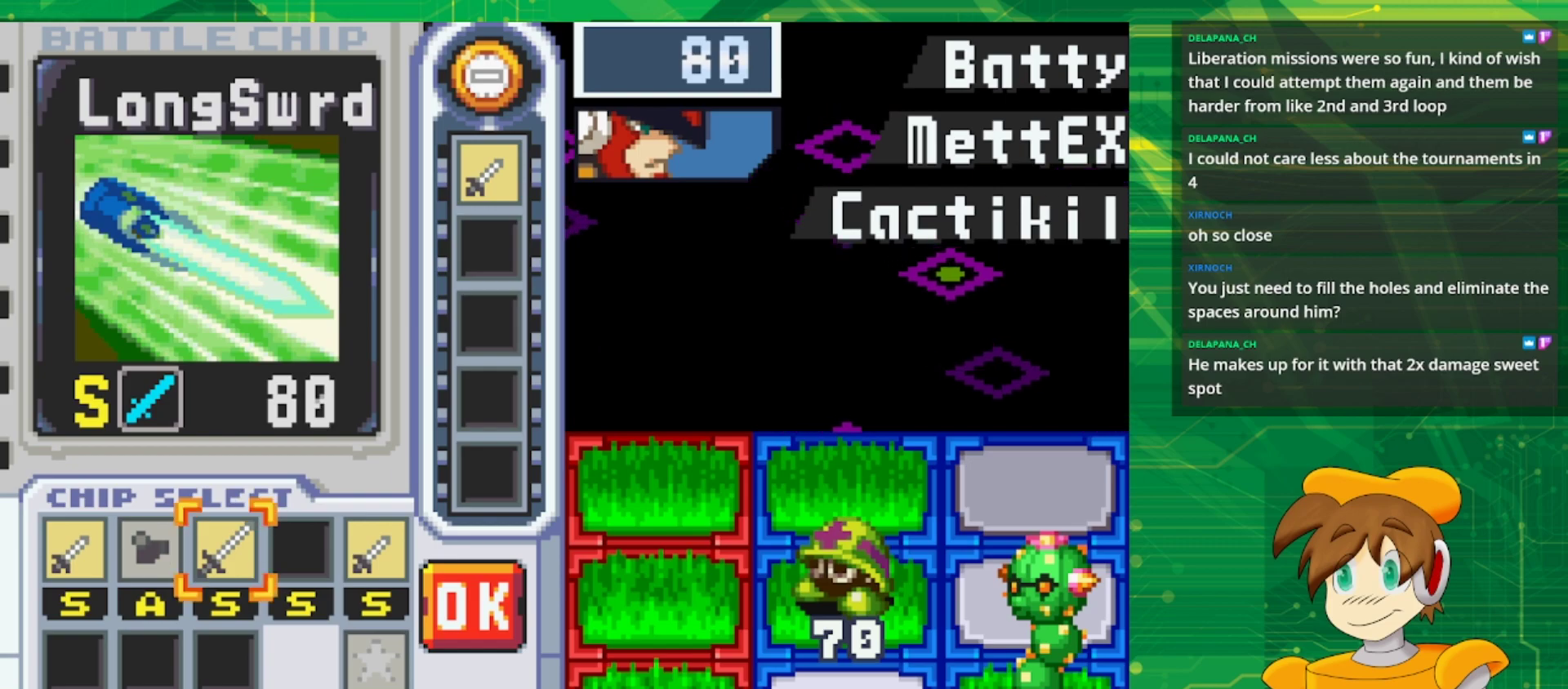
{"dt_ms": 500, "buttons": [], "events": [[117, "DPAD_RIGHT", "down"], [233, "DPAD_RIGHT", "up"], [333, "DPAD_RIGHT", "down"], [417, "DPAD_RIGHT", "up"]]}